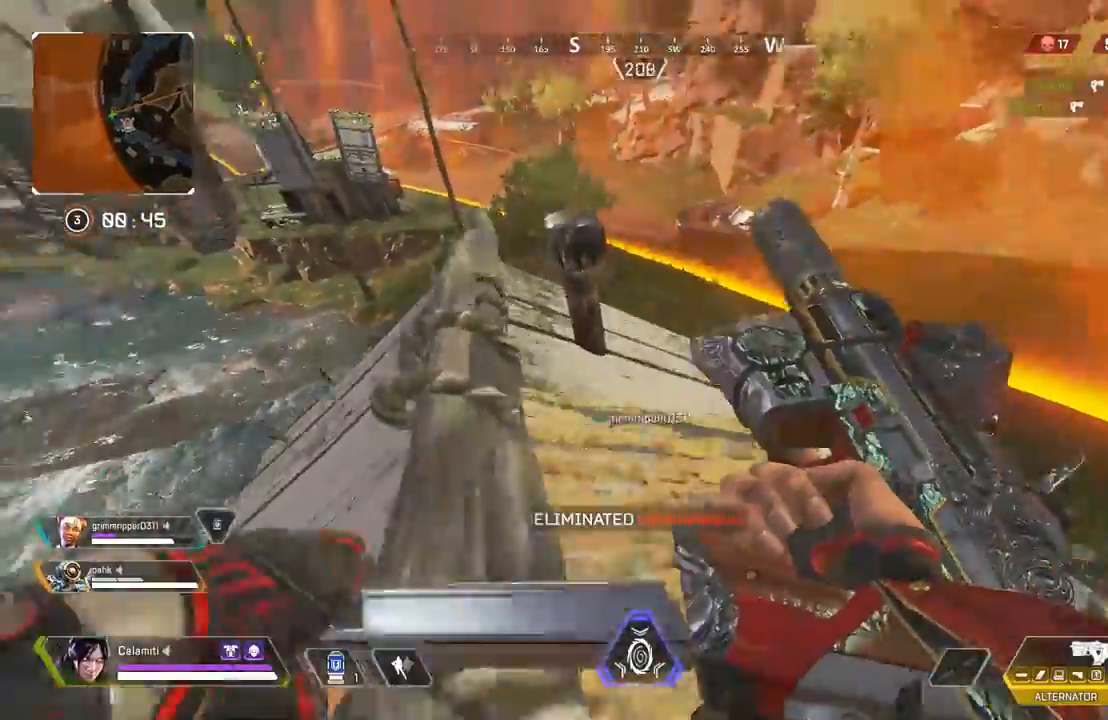
Gameplay with a controller (PlayStation layout); each line is a JSON object with the inputs held at the frame after it (dt_ms = milliseconds from this image to that frame). "events" lists button and stick changes between this image and that frame as [ms after this image, input, new state], when the widget could be followed in between. Not read: R3.
{"dt_ms": 500, "buttons": ["L3"], "left_stick": "up-right", "right_stick": "center", "events": [[17, "L3", "down"], [133, "L3", "up"], [367, "L3", "down"]]}
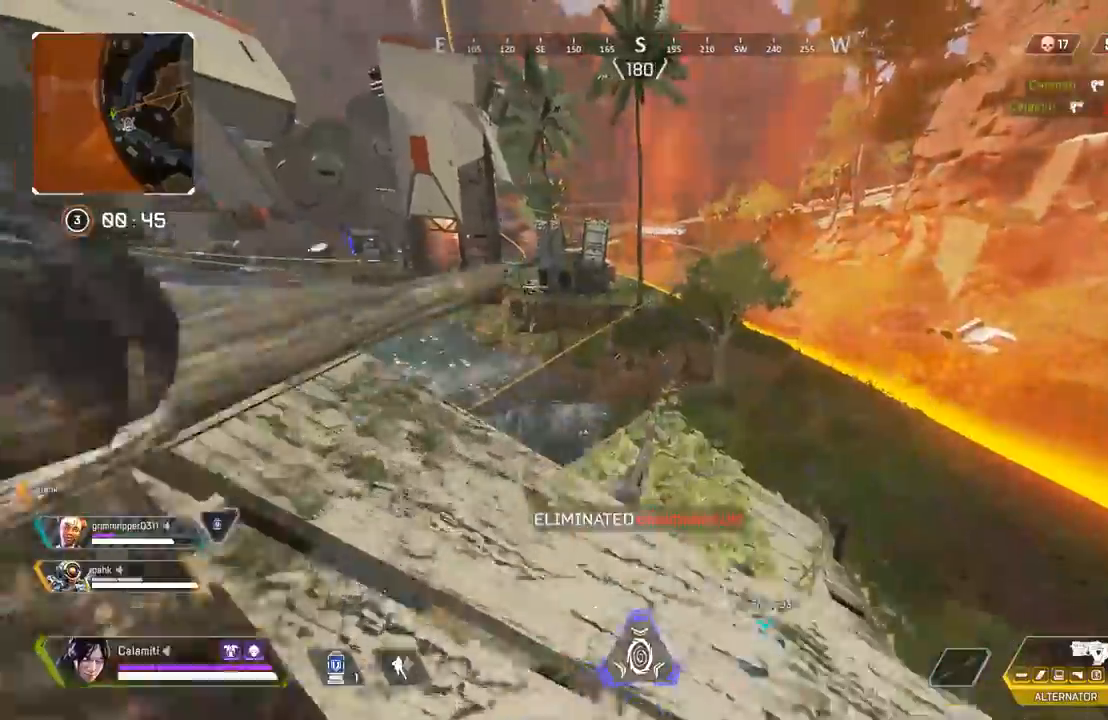
{"dt_ms": 500, "buttons": ["L2", "R2"], "left_stick": "center", "right_stick": "center", "events": [[17, "L3", "up"], [117, "left_stick", "right"], [117, "right_stick", "up"], [250, "L2", "down"], [267, "R2", "down"], [300, "left_stick", "center"], [317, "right_stick", "center"], [450, "L2", "up"], [500, "L2", "down"]]}
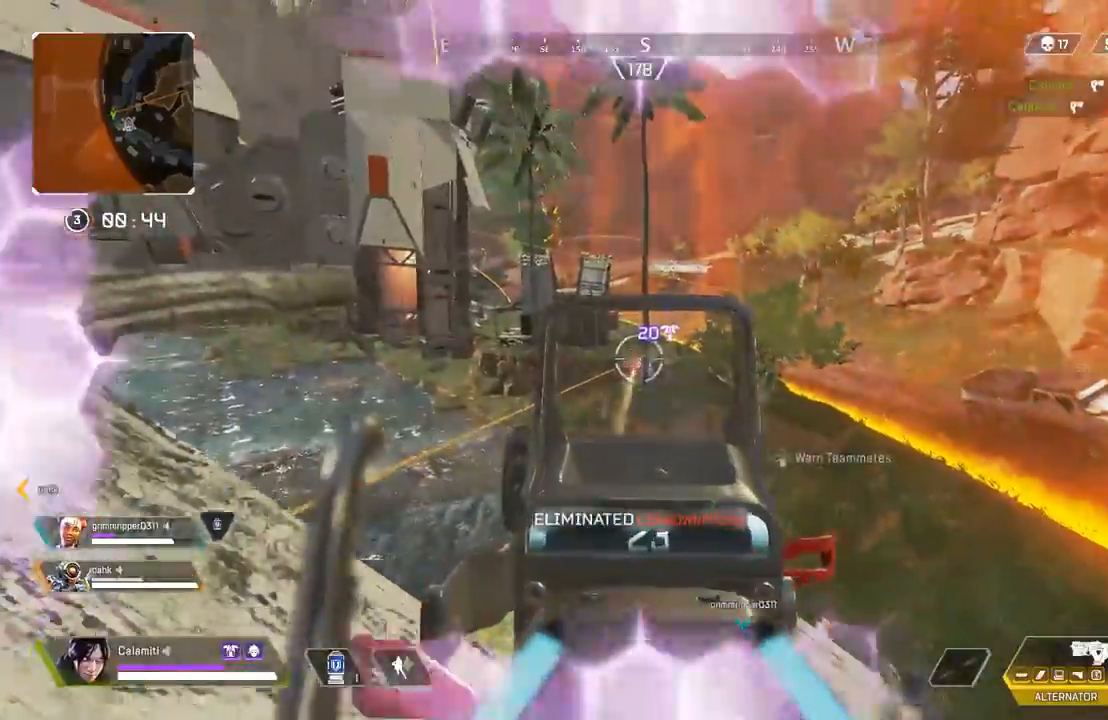
{"dt_ms": 500, "buttons": ["R2"], "left_stick": "down-left", "right_stick": "center", "events": [[133, "left_stick", "down-left"], [250, "L2", "up"], [433, "CROSS", "down"], [500, "CROSS", "up"]]}
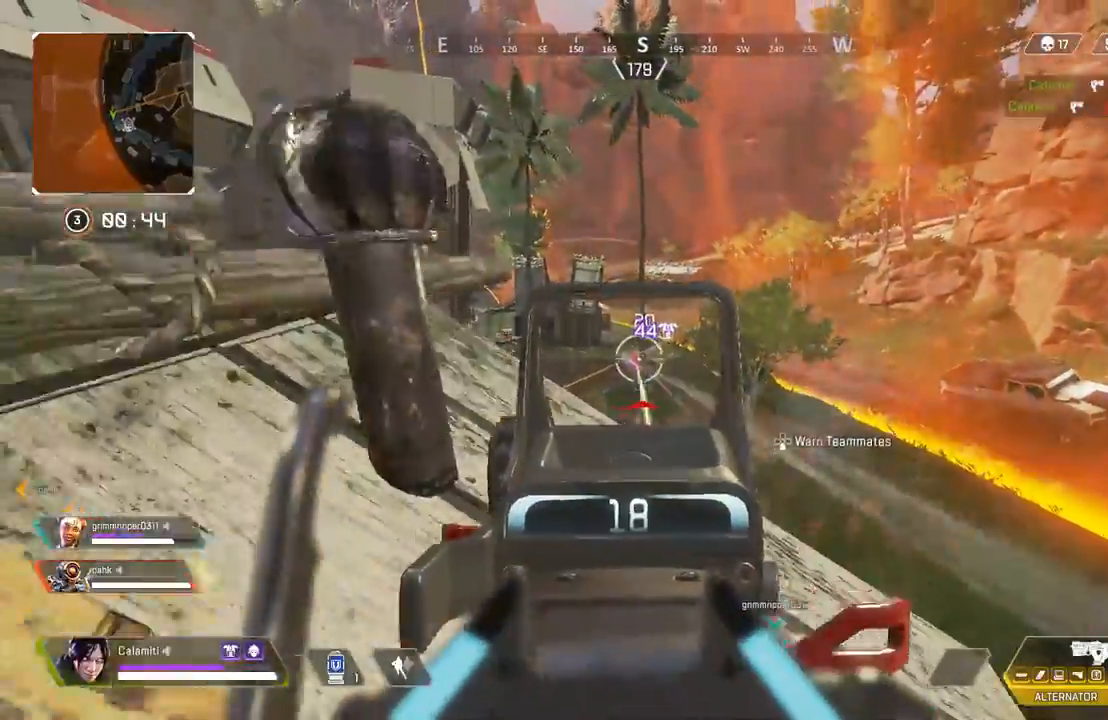
{"dt_ms": 1000, "buttons": ["L2", "R2"], "left_stick": "left", "right_stick": "center"}
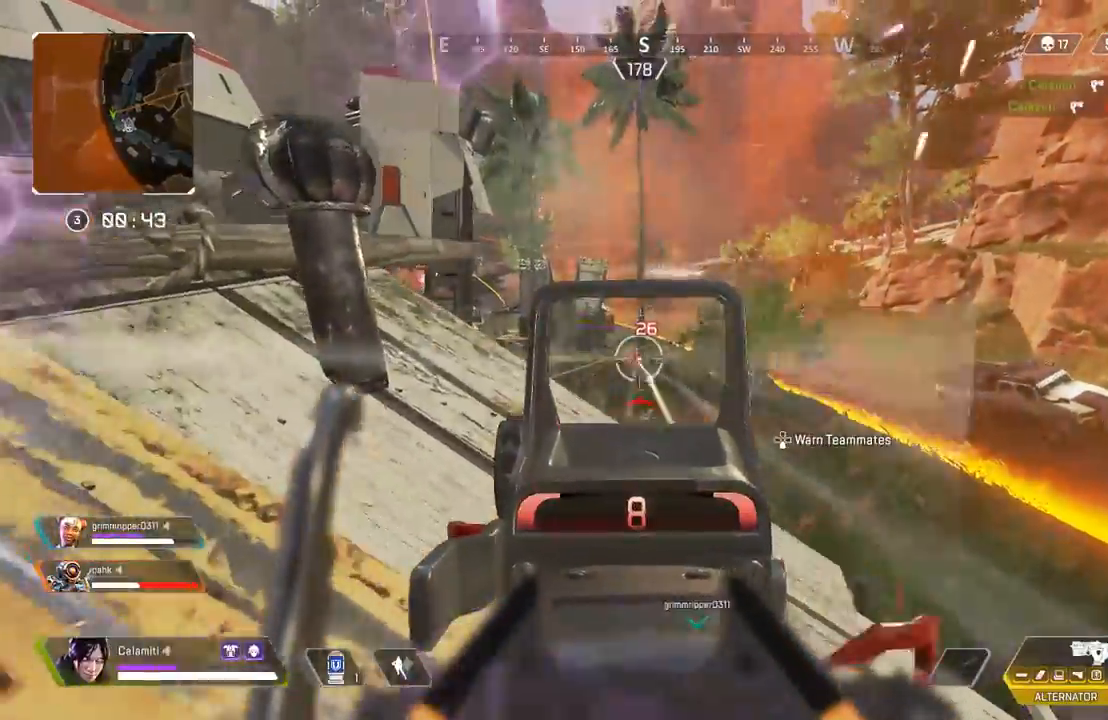
{"dt_ms": 500, "buttons": ["R2"], "left_stick": "center", "right_stick": "center", "events": [[67, "left_stick", "center"], [117, "left_stick", "down-right"], [167, "left_stick", "center"], [233, "L2", "up"]]}
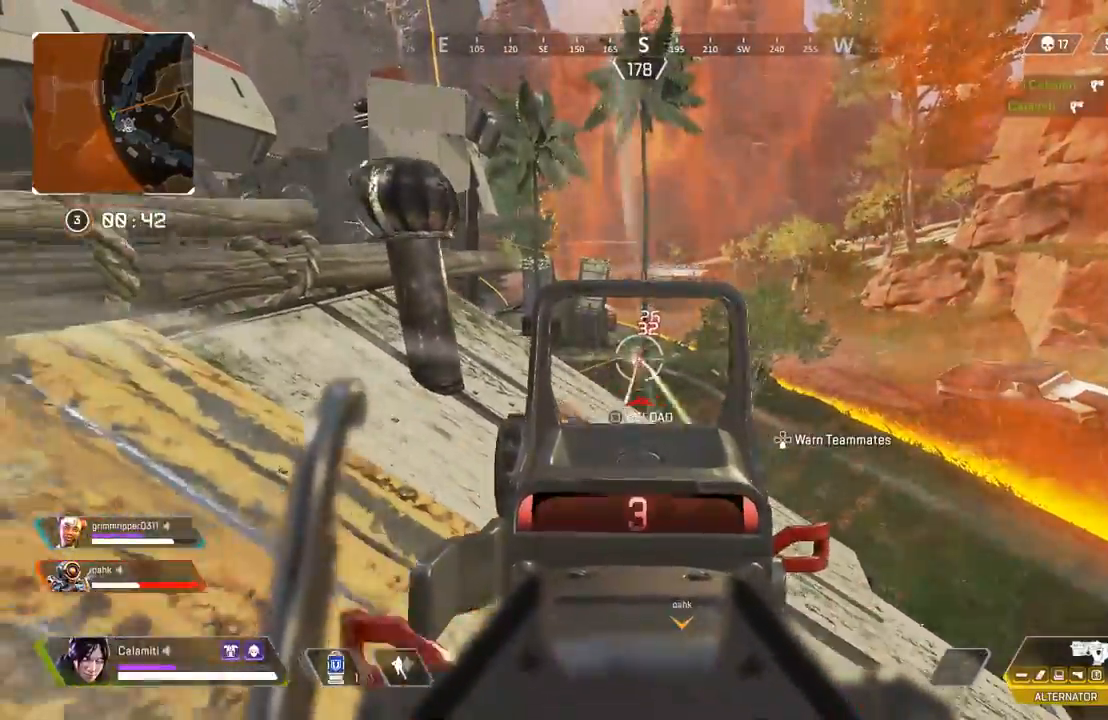
{"dt_ms": 500, "buttons": ["R2"], "left_stick": "center", "right_stick": "center"}
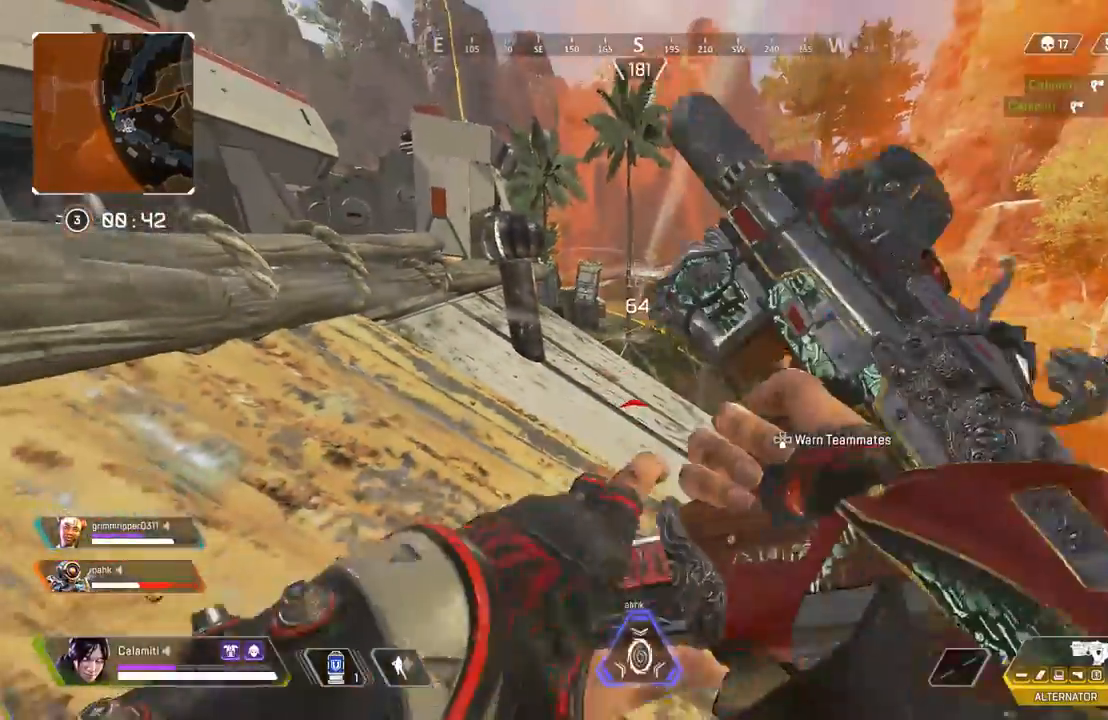
{"dt_ms": 500, "buttons": [], "left_stick": "up", "right_stick": "center", "events": [[50, "left_stick", "up"], [67, "R2", "up"], [100, "L3", "down"], [300, "L3", "up"]]}
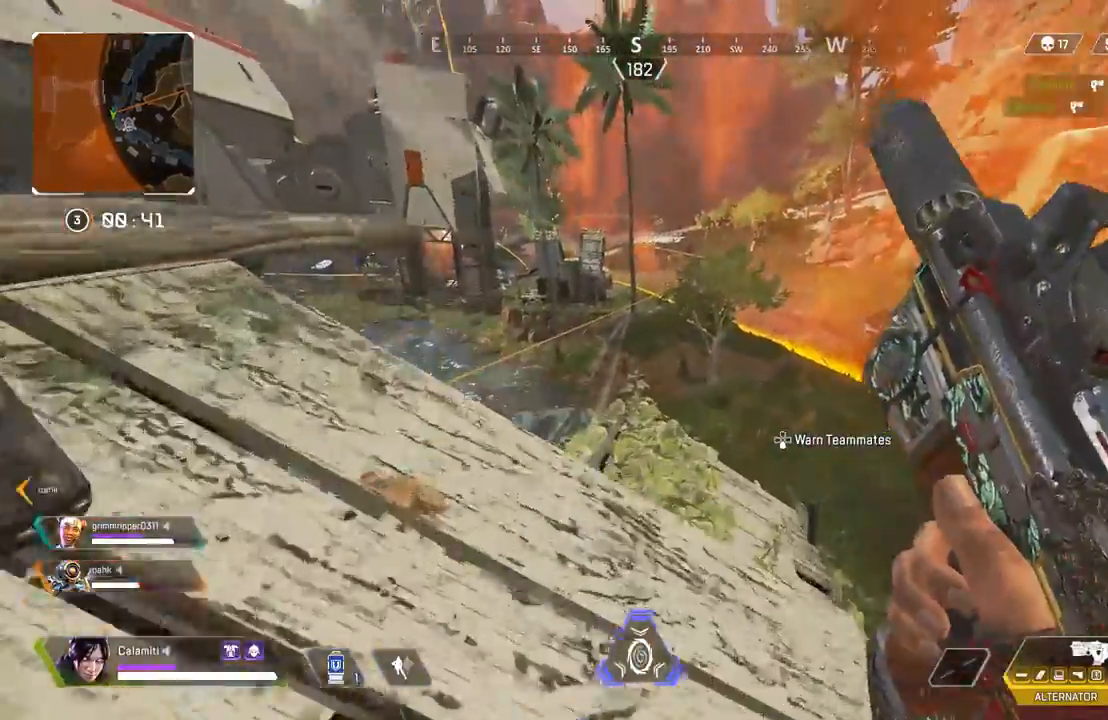
{"dt_ms": 500, "buttons": [], "left_stick": "up", "right_stick": "center"}
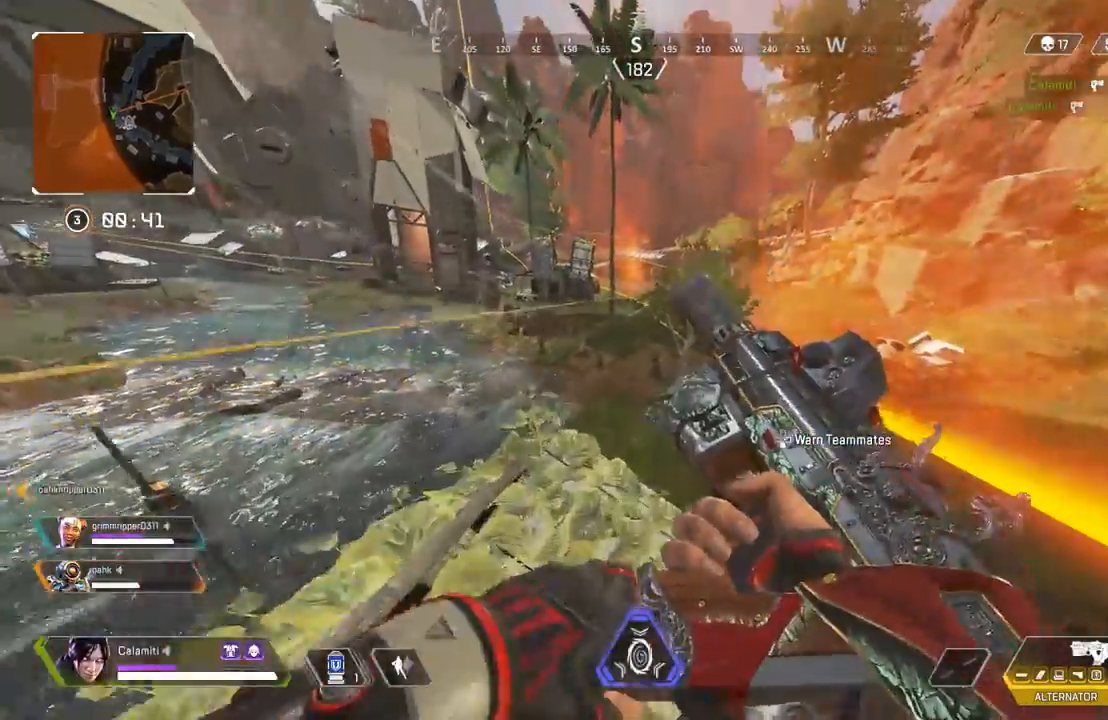
{"dt_ms": 500, "buttons": [], "left_stick": "up", "right_stick": "center", "events": []}
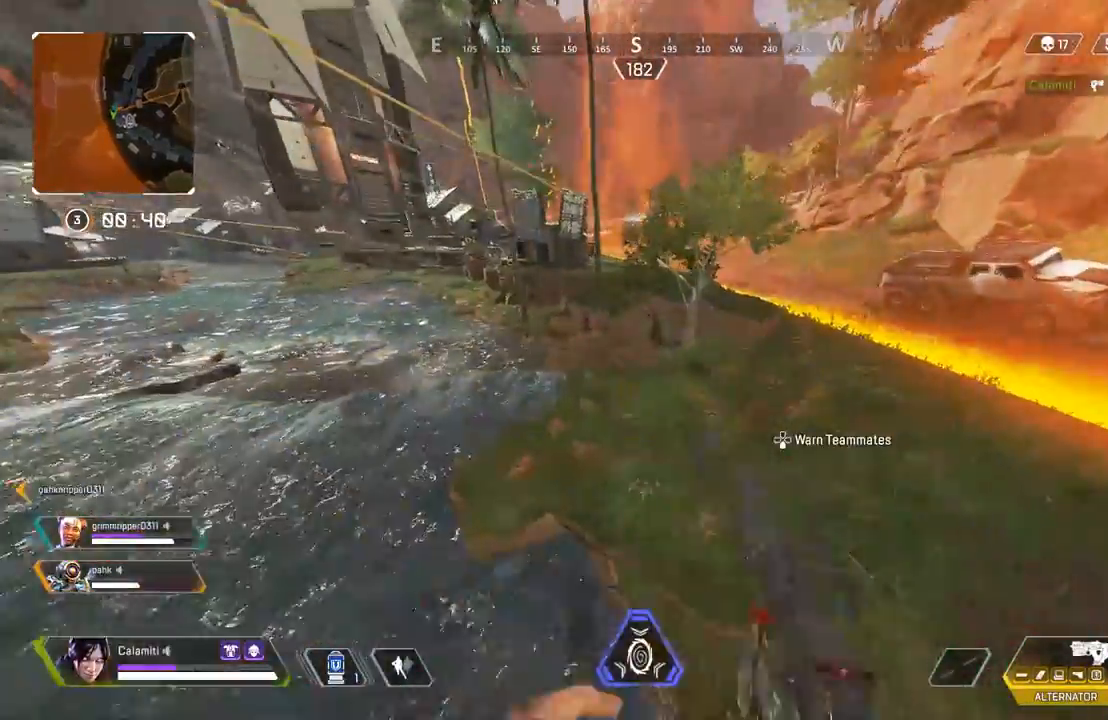
{"dt_ms": 500, "buttons": [], "left_stick": "up-right", "right_stick": "left", "events": [[250, "left_stick", "up-right"], [450, "right_stick", "left"]]}
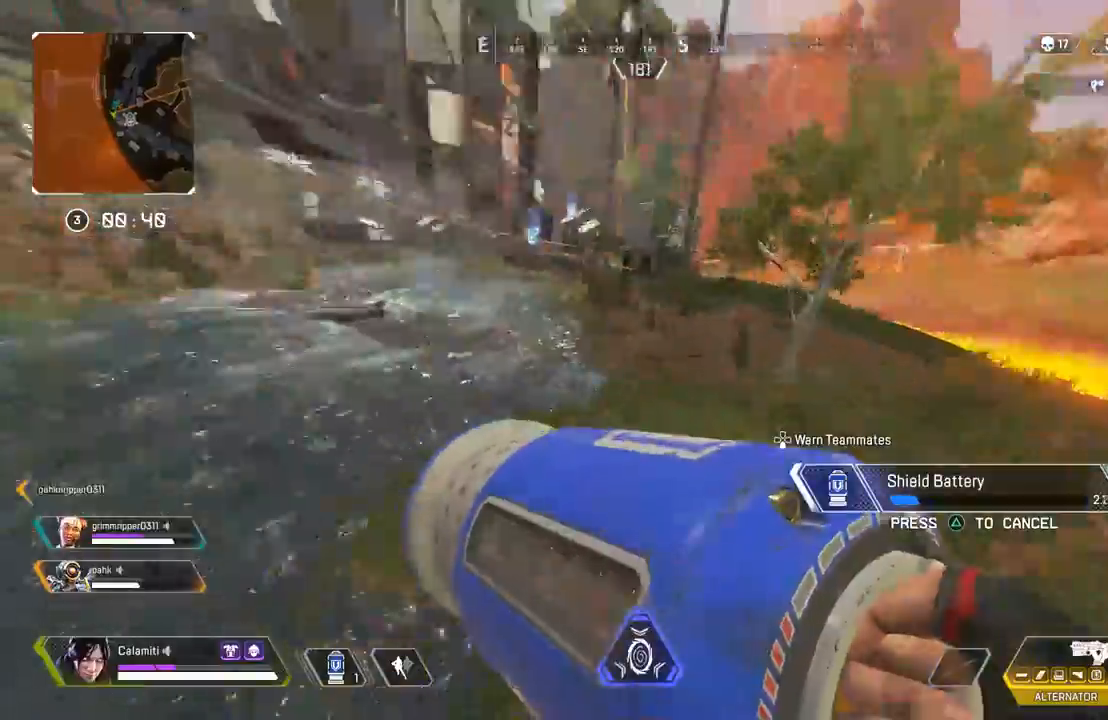
{"dt_ms": 500, "buttons": ["CROSS"], "left_stick": "down", "right_stick": "center", "events": [[50, "left_stick", "down-right"], [100, "left_stick", "down"], [267, "right_stick", "up-left"], [367, "right_stick", "center"], [483, "CROSS", "down"]]}
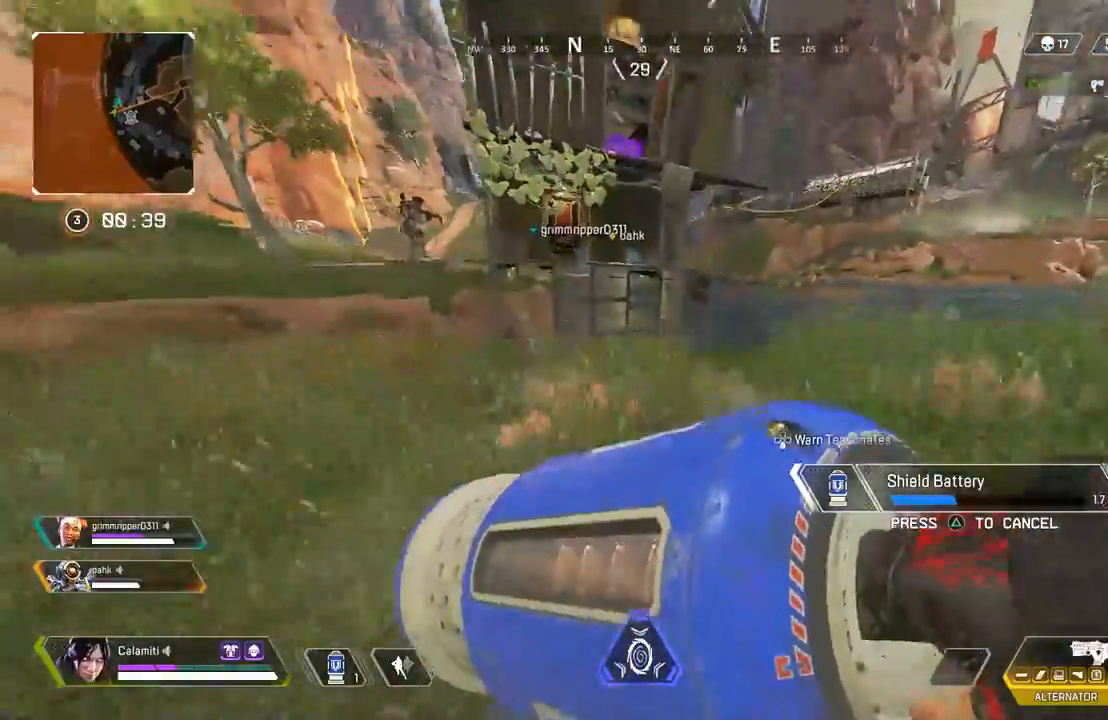
{"dt_ms": 500, "buttons": [], "left_stick": "down-right", "right_stick": "center", "events": [[67, "CROSS", "up"], [300, "CIRCLE", "down"], [367, "CIRCLE", "up"], [467, "left_stick", "down-right"]]}
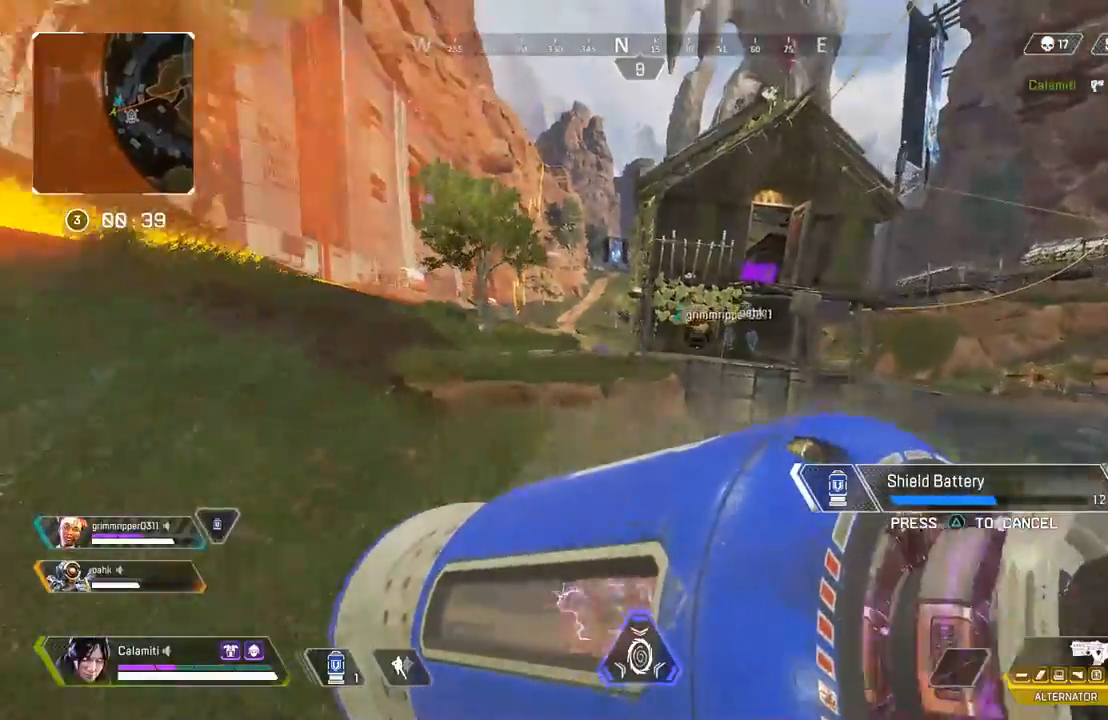
{"dt_ms": 500, "buttons": [], "left_stick": "right", "right_stick": "center", "events": [[417, "left_stick", "right"]]}
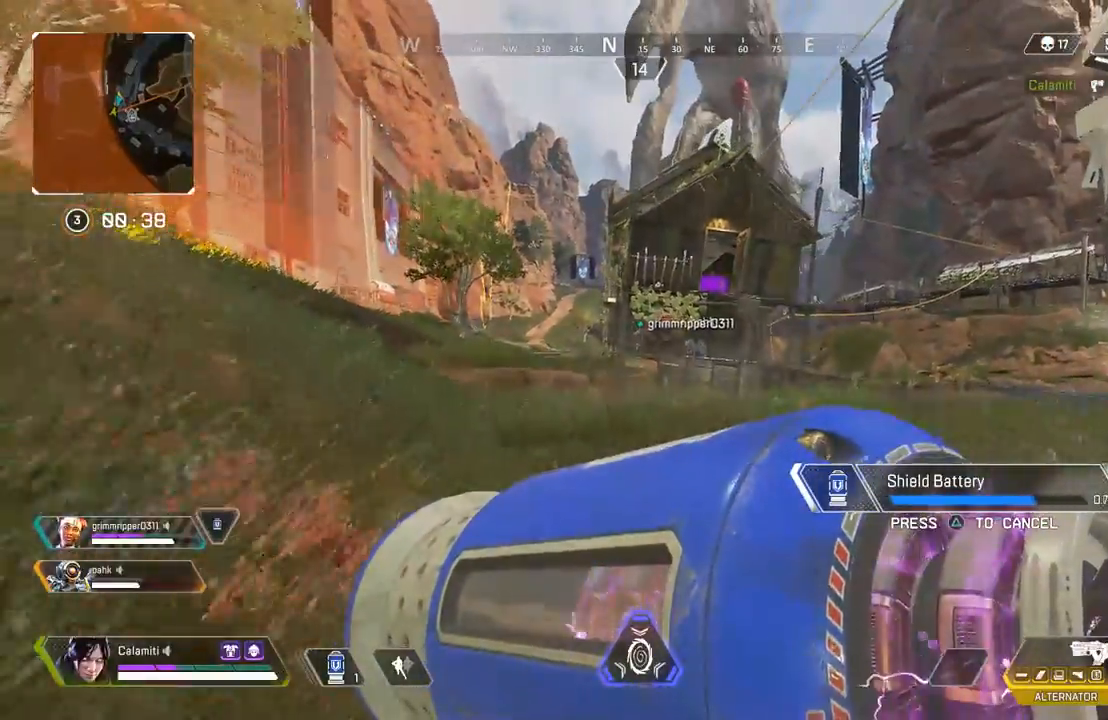
{"dt_ms": 500, "buttons": [], "left_stick": "right", "right_stick": "center", "events": [[283, "CIRCLE", "down"], [367, "CIRCLE", "up"]]}
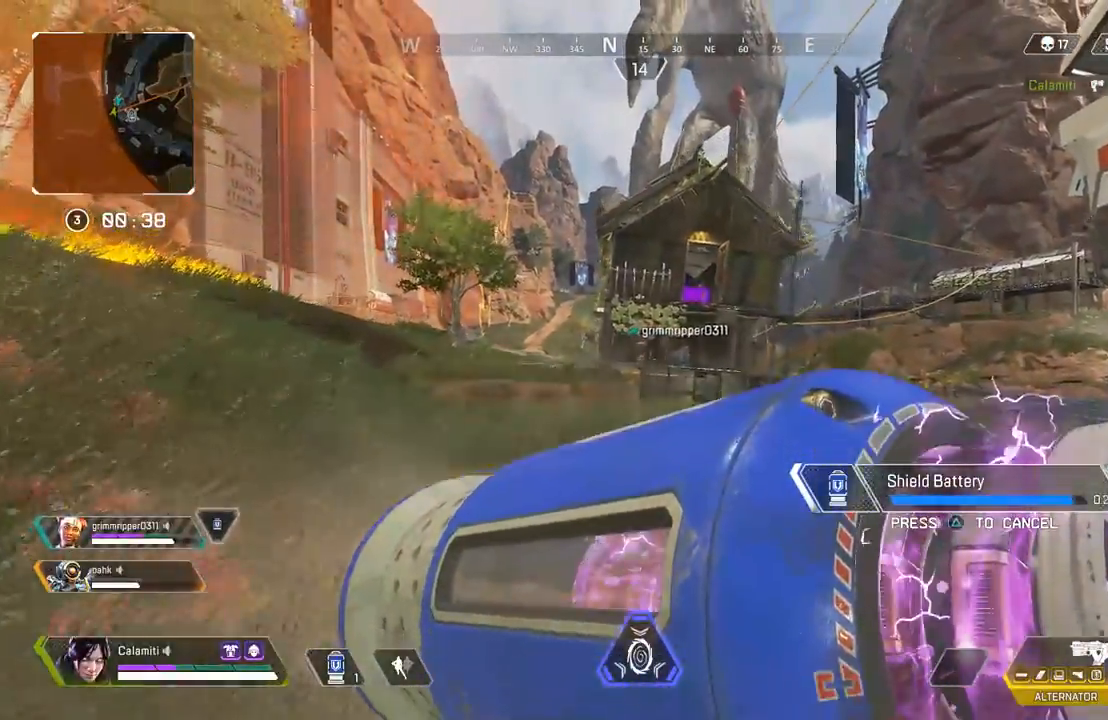
{"dt_ms": 500, "buttons": [], "left_stick": "down-right", "right_stick": "center", "events": [[117, "CIRCLE", "down"], [183, "CIRCLE", "up"], [267, "left_stick", "down-right"], [333, "L2", "down"], [383, "L2", "up"]]}
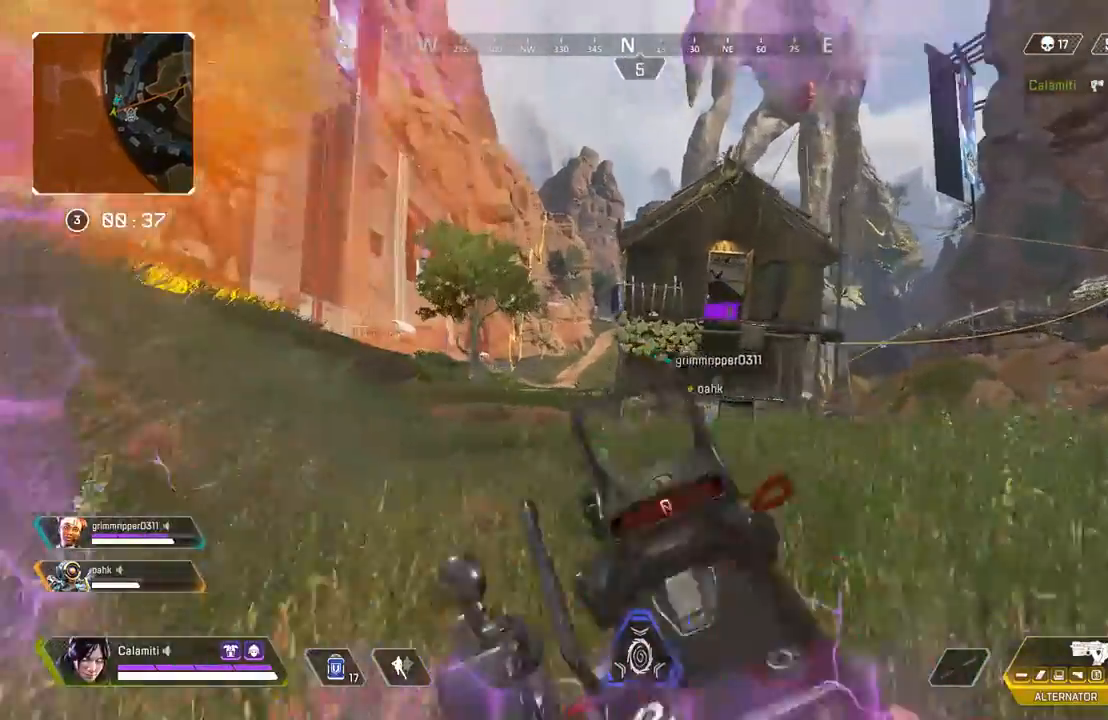
{"dt_ms": 500, "buttons": [], "left_stick": "right", "right_stick": "center", "events": [[83, "left_stick", "right"], [100, "L2", "down"], [183, "R2", "down"], [233, "left_stick", "up-left"], [317, "left_stick", "left"], [433, "L2", "up"], [433, "R2", "up"], [433, "left_stick", "center"], [500, "left_stick", "right"]]}
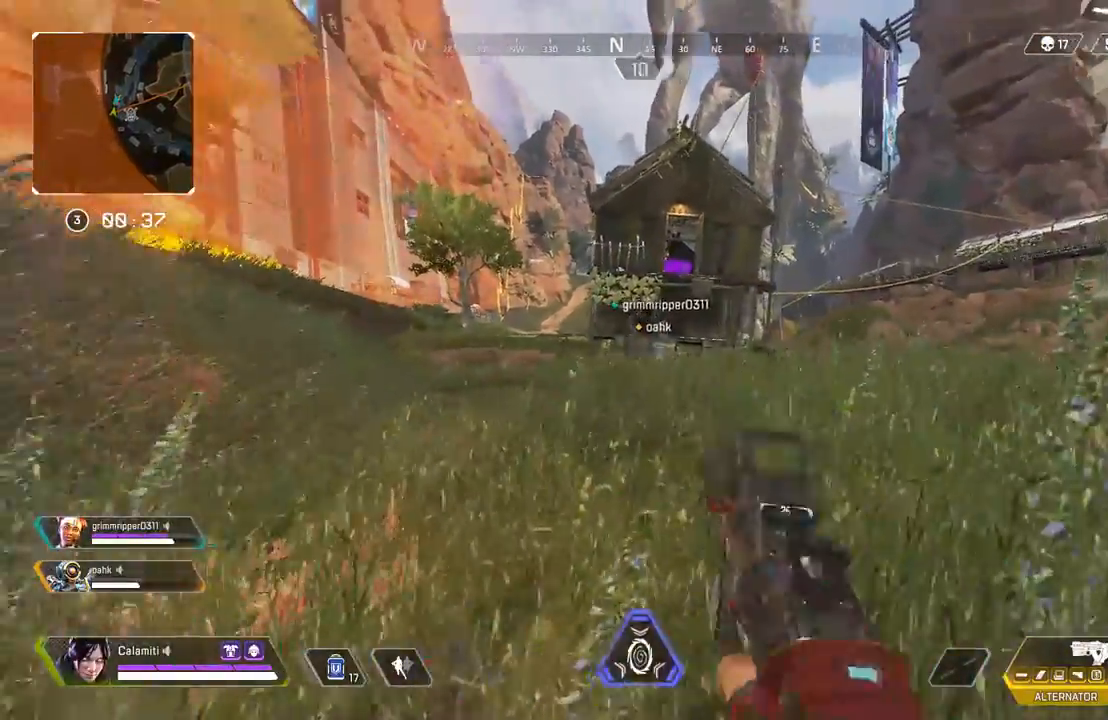
{"dt_ms": 500, "buttons": ["L2", "R2"], "left_stick": "right", "right_stick": "center", "events": [[50, "L2", "down"], [200, "left_stick", "center"], [233, "R2", "down"], [450, "left_stick", "right"]]}
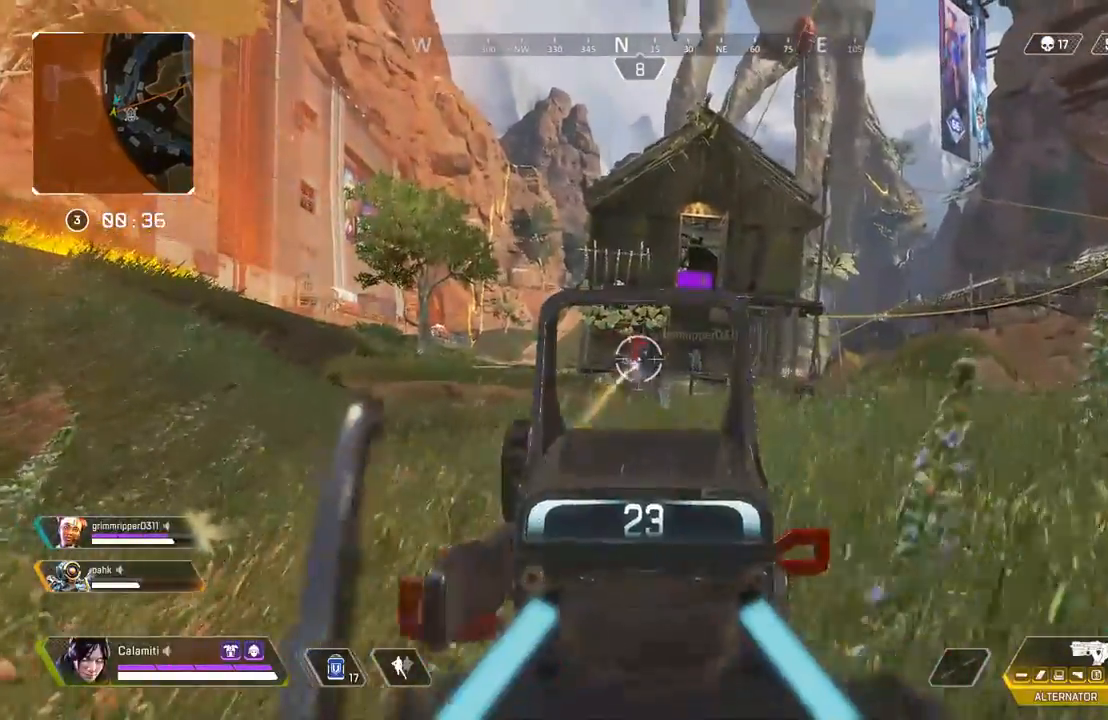
{"dt_ms": 500, "buttons": ["L2", "R2"], "left_stick": "right", "right_stick": "center", "events": [[83, "left_stick", "center"], [350, "left_stick", "right"]]}
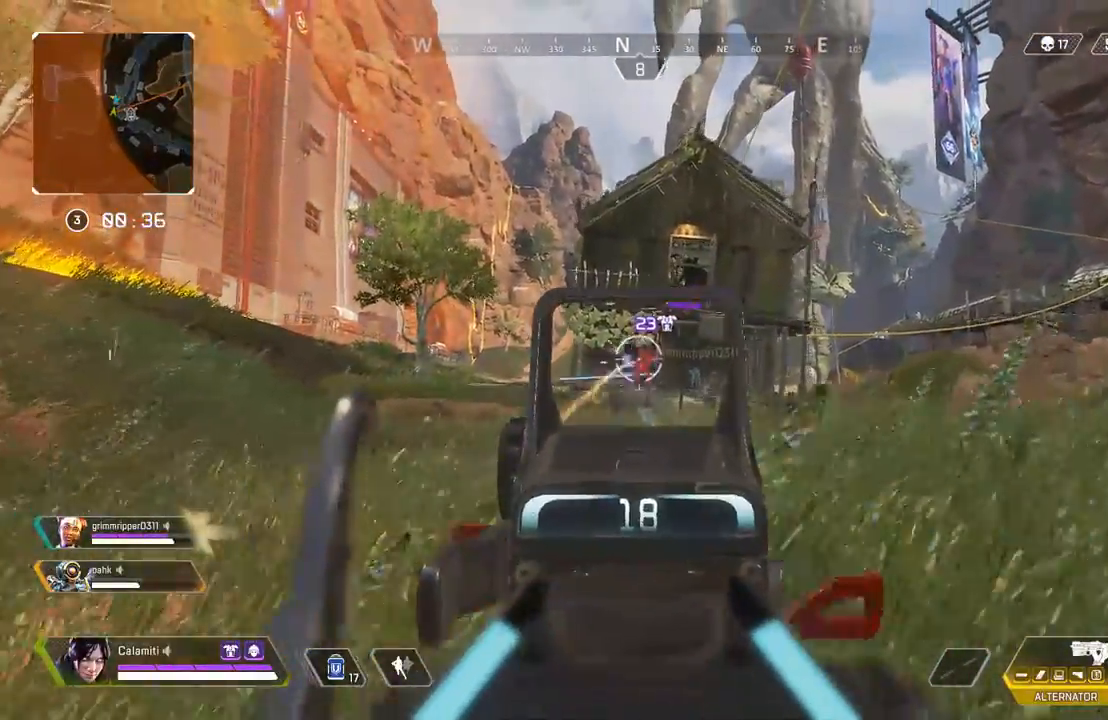
{"dt_ms": 500, "buttons": ["L2", "R2"], "left_stick": "center", "right_stick": "center", "events": [[83, "left_stick", "center"], [217, "left_stick", "left"], [333, "left_stick", "center"]]}
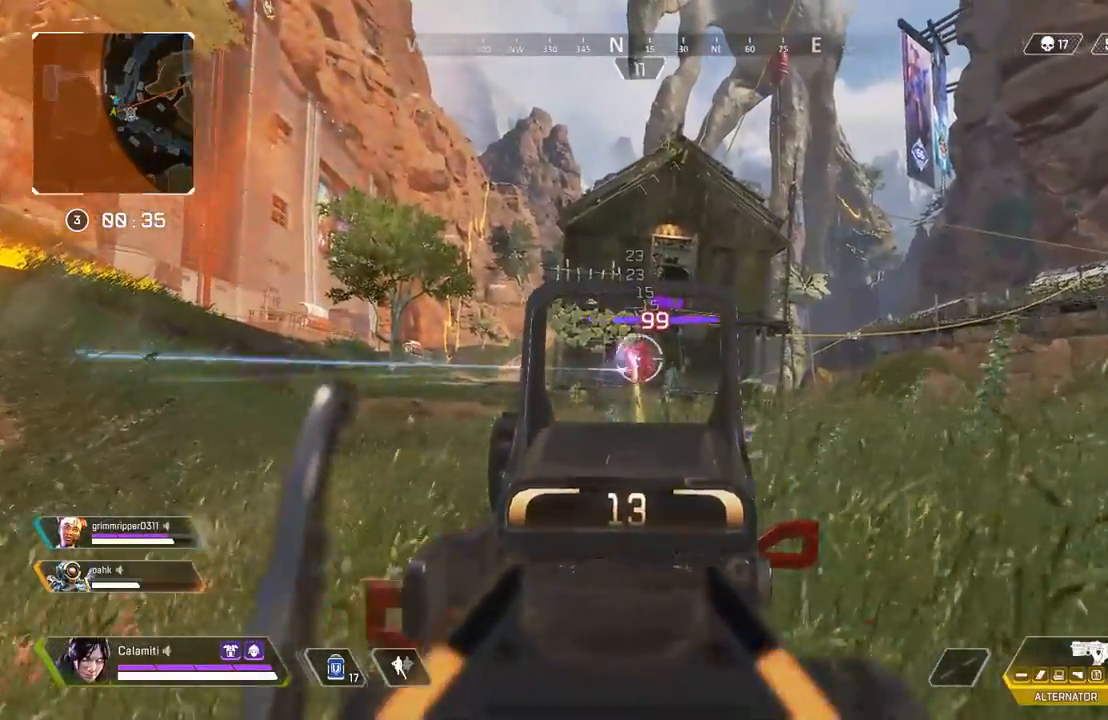
{"dt_ms": 500, "buttons": ["L2", "R2"], "left_stick": "right", "right_stick": "center", "events": [[183, "CROSS", "down"], [200, "left_stick", "down-right"], [250, "CROSS", "up"], [483, "left_stick", "right"]]}
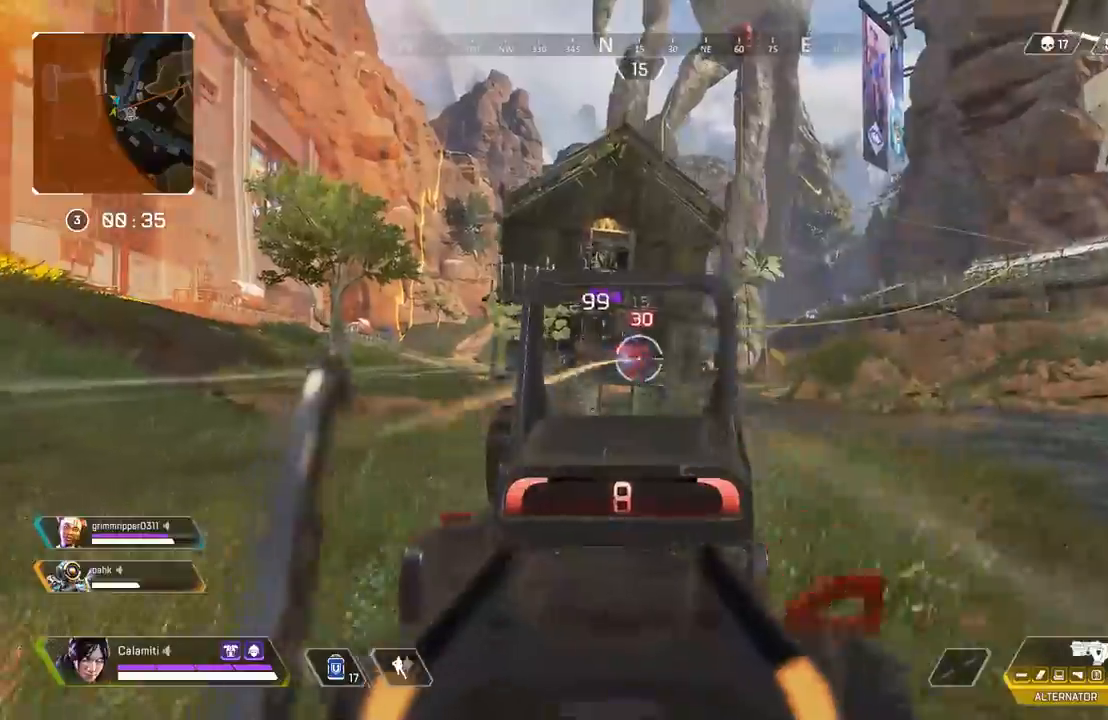
{"dt_ms": 500, "buttons": ["L2", "R2"], "left_stick": "right", "right_stick": "center", "events": []}
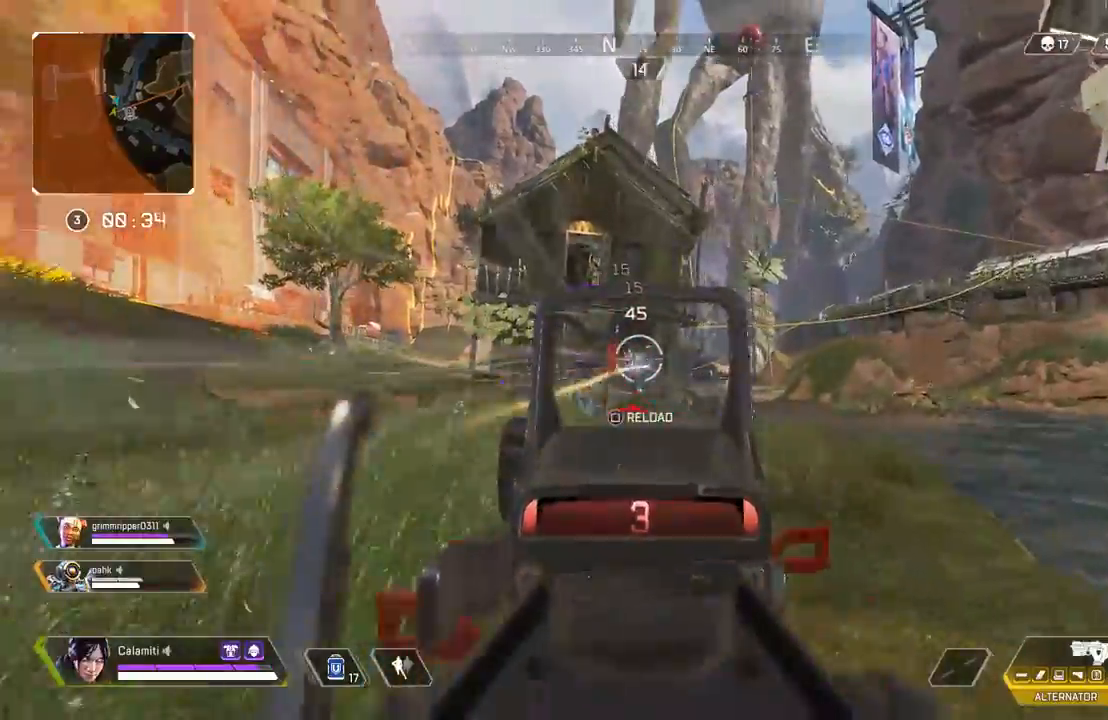
{"dt_ms": 500, "buttons": ["L3"], "left_stick": "up-right", "right_stick": "center", "events": [[17, "right_stick", "left"], [133, "right_stick", "center"], [400, "TRIANGLE", "down"], [417, "L2", "up"], [417, "left_stick", "up-right"], [467, "TRIANGLE", "up"], [500, "L3", "down"], [500, "R2", "up"]]}
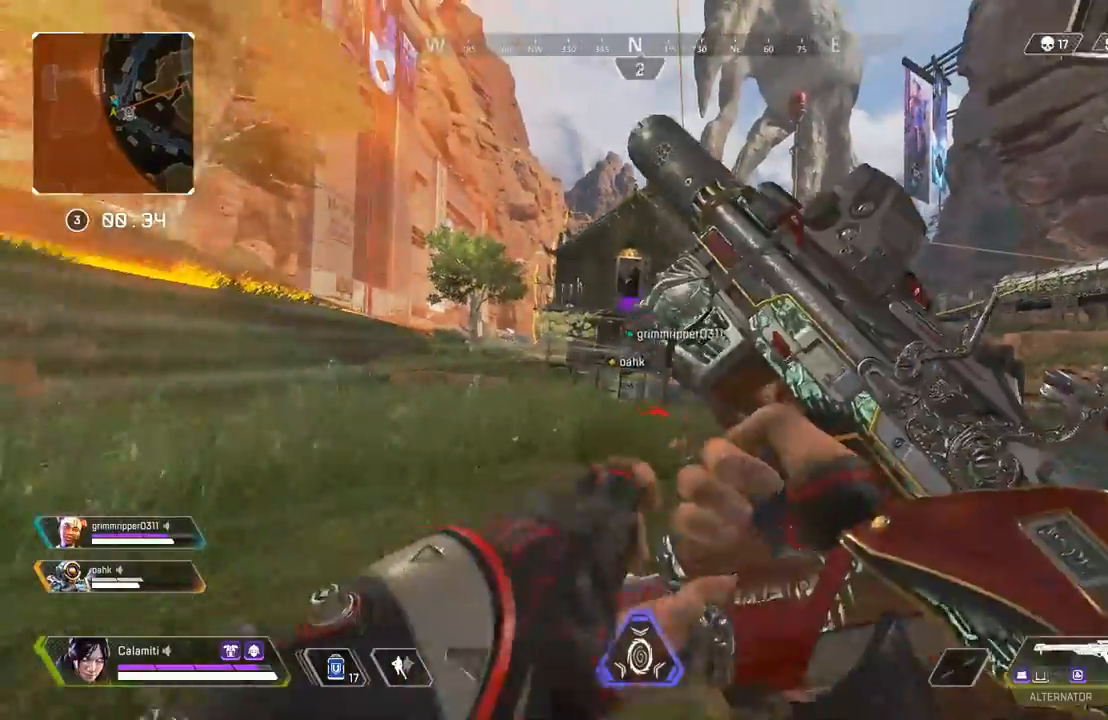
{"dt_ms": 500, "buttons": ["L2"], "left_stick": "left", "right_stick": "center", "events": [[117, "CIRCLE", "down"], [200, "CIRCLE", "up"], [217, "L3", "up"], [267, "CIRCLE", "down"], [317, "L2", "down"], [350, "CIRCLE", "up"], [350, "left_stick", "left"]]}
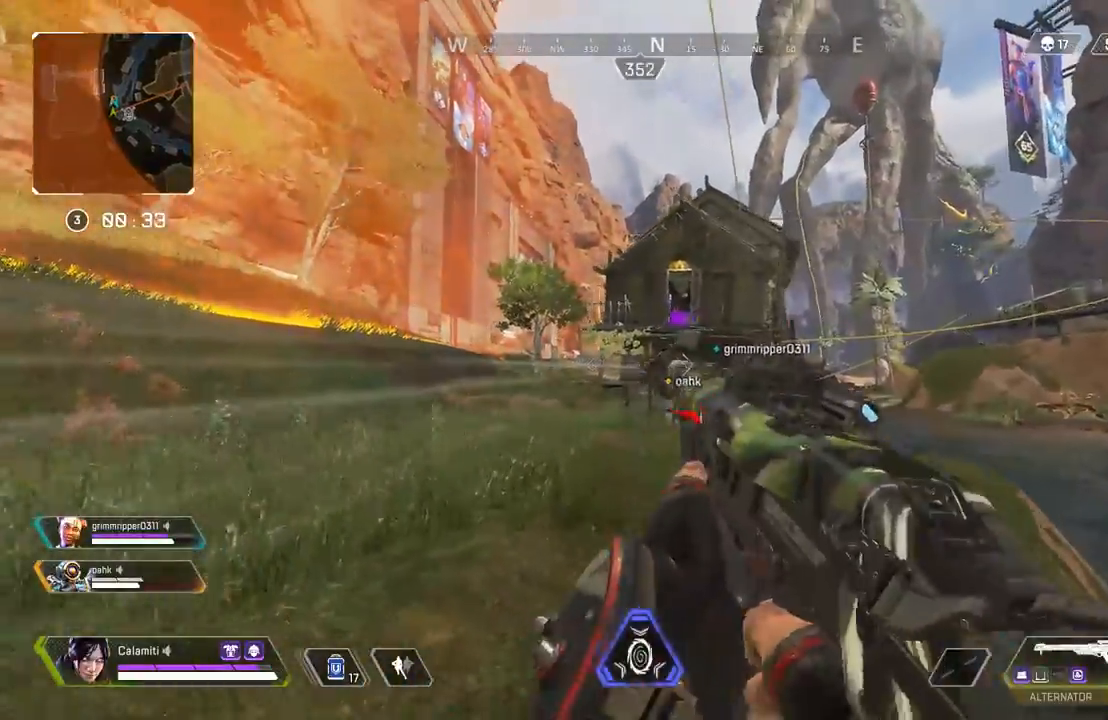
{"dt_ms": 500, "buttons": ["L2"], "left_stick": "right", "right_stick": "center", "events": [[267, "left_stick", "right"]]}
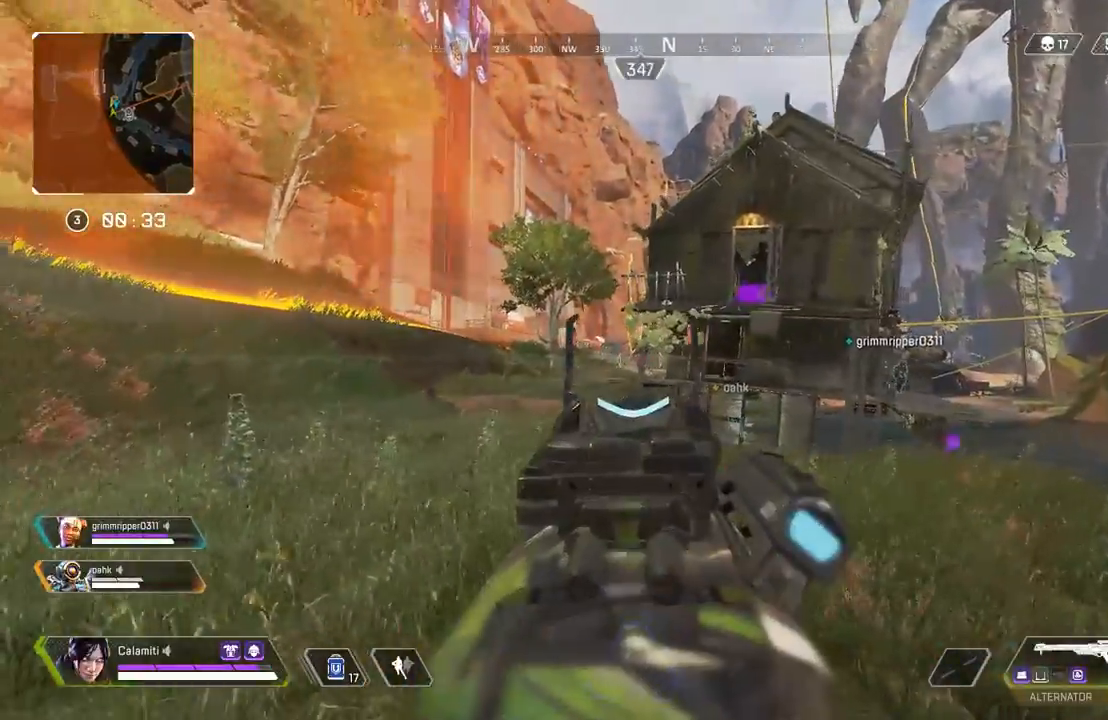
{"dt_ms": 500, "buttons": [], "left_stick": "up", "right_stick": "center", "events": [[83, "left_stick", "up-left"], [250, "right_stick", "right"], [350, "R2", "down"], [417, "left_stick", "center"], [417, "right_stick", "center"], [450, "R2", "up"], [483, "left_stick", "up"], [500, "L2", "up"]]}
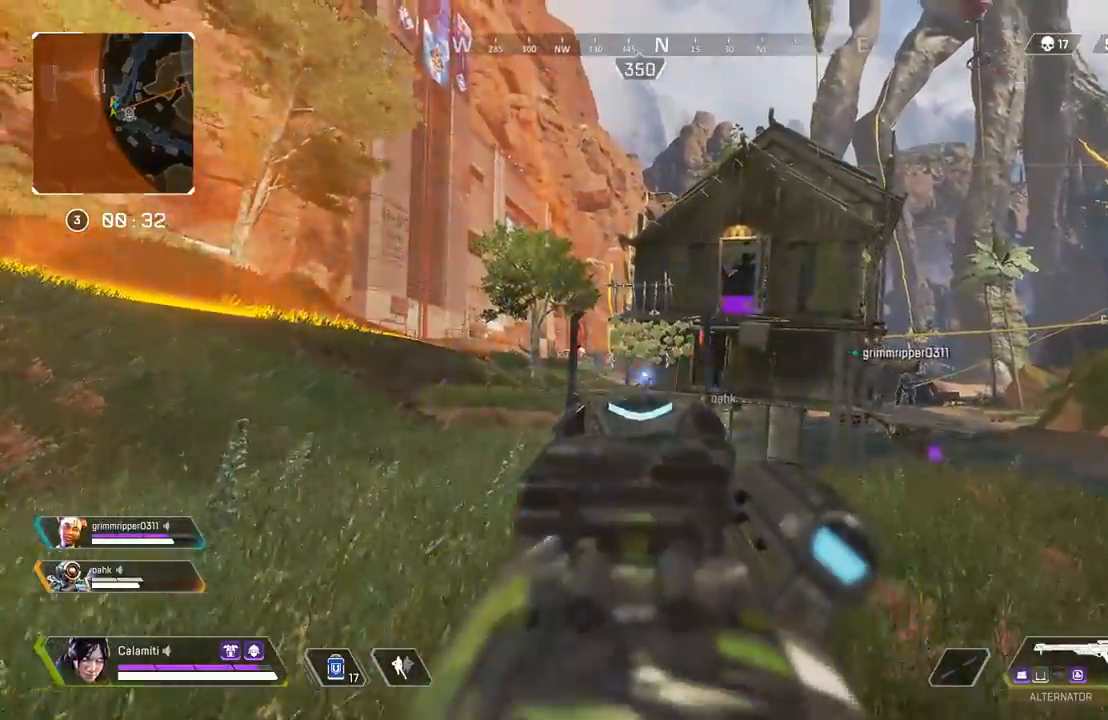
{"dt_ms": 500, "buttons": ["TRIANGLE", "L3"], "left_stick": "up", "right_stick": "center", "events": [[33, "right_stick", "left"], [50, "L3", "down"], [167, "L3", "up"], [217, "L3", "down"], [400, "right_stick", "center"], [483, "TRIANGLE", "down"]]}
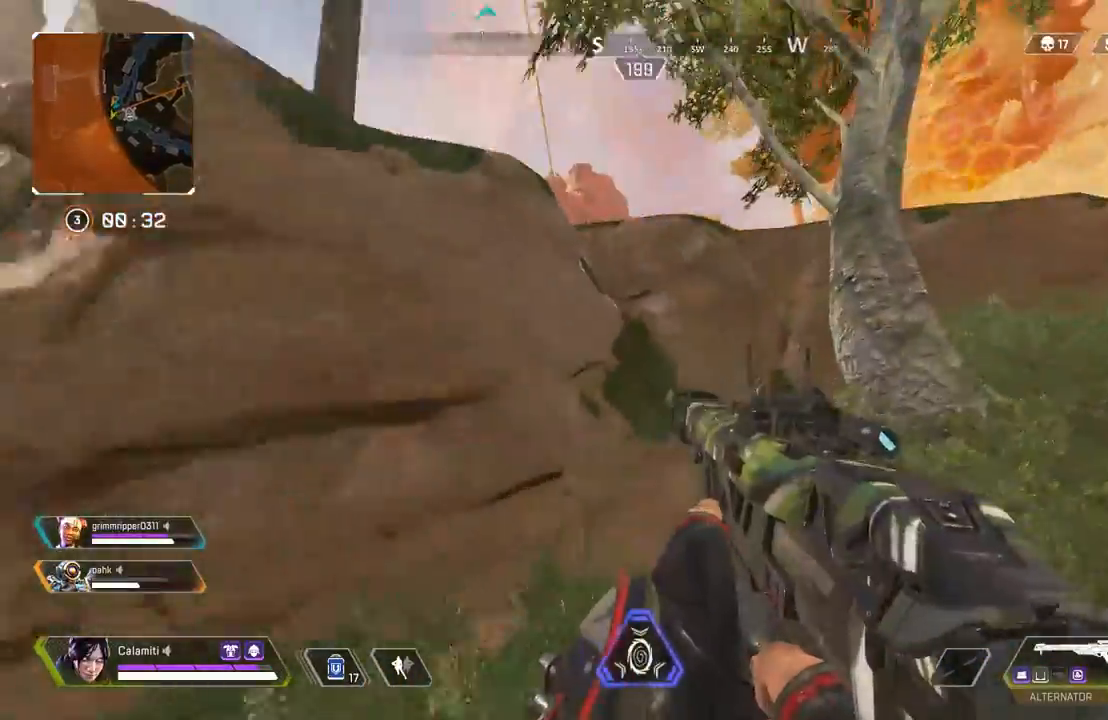
{"dt_ms": 500, "buttons": ["SQUARE", "L3"], "left_stick": "up", "right_stick": "center", "events": [[33, "TRIANGLE", "up"], [83, "L3", "up"], [117, "right_stick", "right"], [167, "SQUARE", "down"], [250, "SQUARE", "up"], [300, "SQUARE", "down"], [300, "right_stick", "center"], [317, "L3", "down"], [383, "SQUARE", "up"], [400, "L3", "up"], [450, "L3", "down"], [450, "SQUARE", "down"]]}
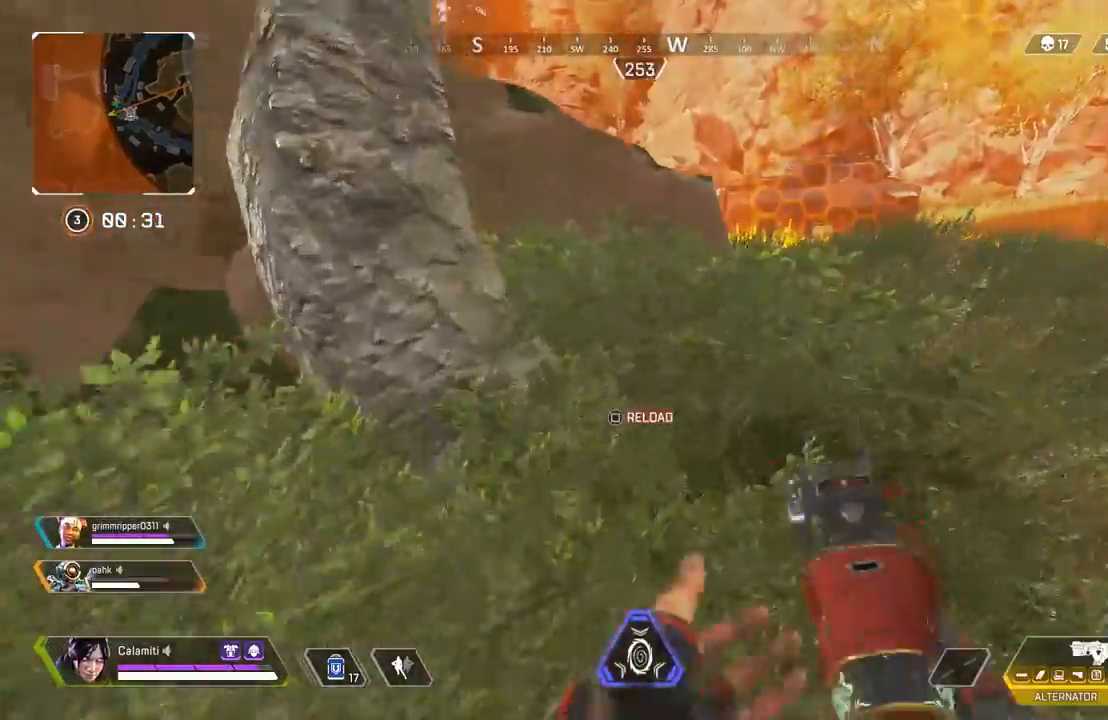
{"dt_ms": 500, "buttons": [], "left_stick": "up", "right_stick": "center", "events": [[17, "SQUARE", "up"], [100, "SQUARE", "down"], [183, "SQUARE", "up"], [267, "L3", "up"]]}
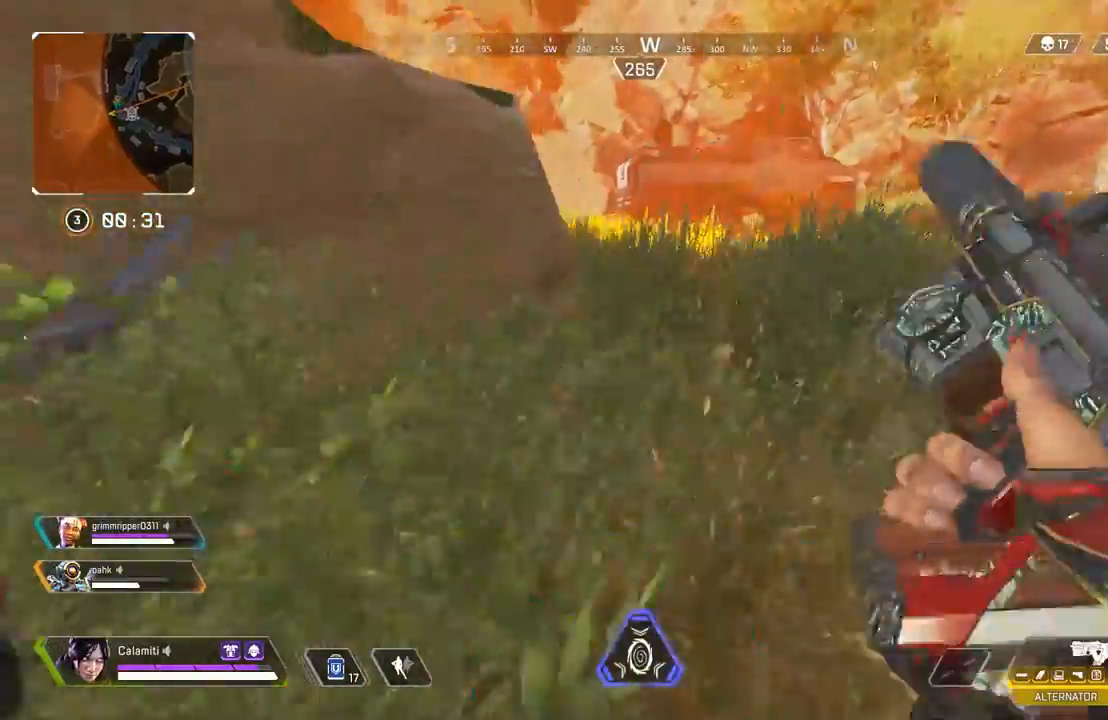
{"dt_ms": 500, "buttons": [], "left_stick": "up", "right_stick": "left", "events": [[317, "right_stick", "left"]]}